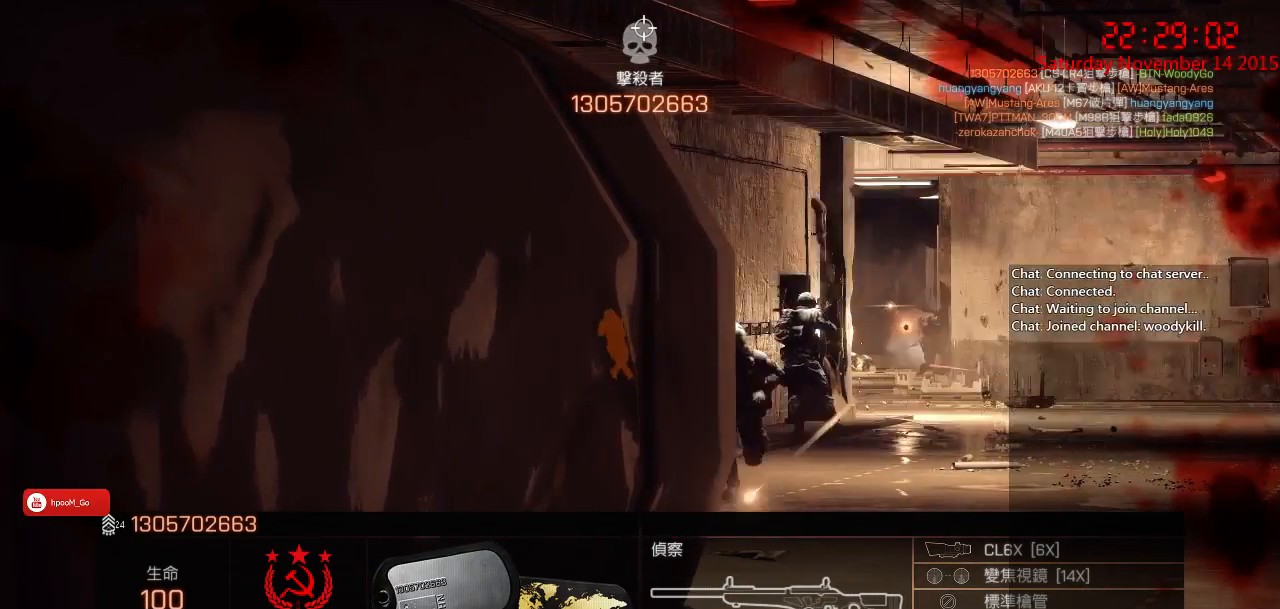
Gameplay with keyboard and mouse; each line is a JSON object with the keys and mouse buttons held at the frame after it. "events" lists presses ("down") and releases ("up") of "1", "2", "3", "4", "5", "a", "c", "caps_lock", "ctrl", "d", "e", "f", "g", "q", "r", "s", "shift", "space", "tab", "w", "x", "z", "mouse_left" and "mouse_right" between this image and that frame as [ms after this image, input, new state], when the widget could be followed in between. "mouse_left", "mouse_right" = the "left", "right" buttons of the "mouse" list. No other keys are recorded. Mouse movement is not recorded. Not read: other_keys.
{"keys": [], "mouse": [], "events": [[200, "mouse_left", "down"], [333, "mouse_left", "up"]]}
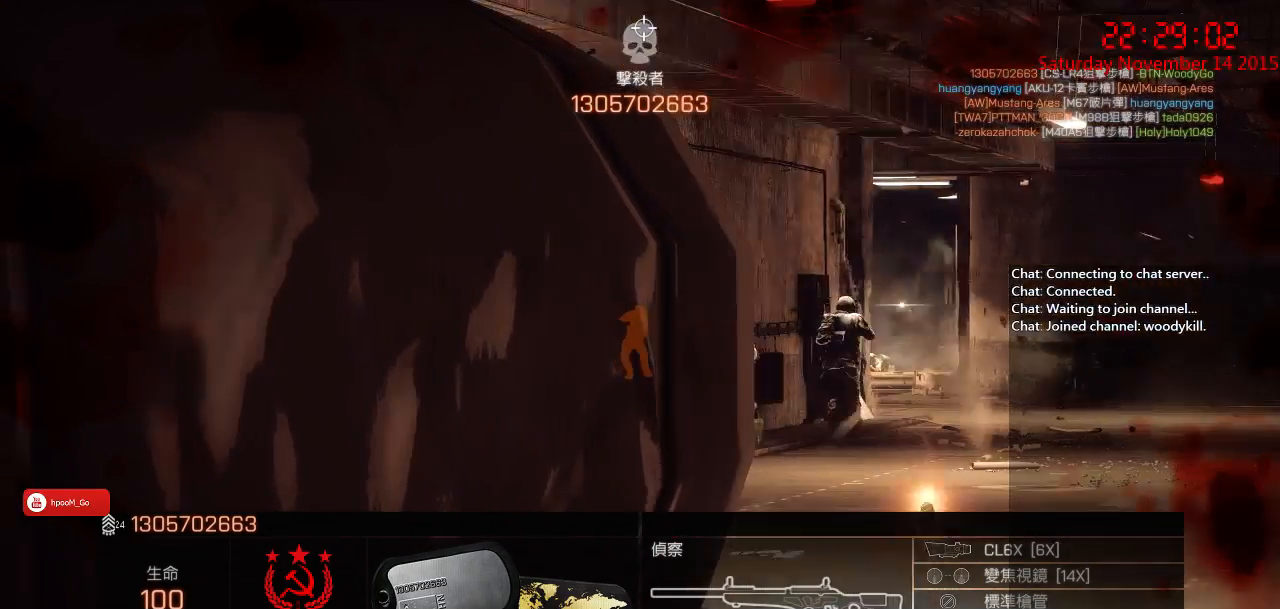
{"keys": [], "mouse": [], "events": [[217, "mouse_left", "down"], [317, "mouse_left", "up"], [383, "mouse_right", "down"], [450, "mouse_right", "up"]]}
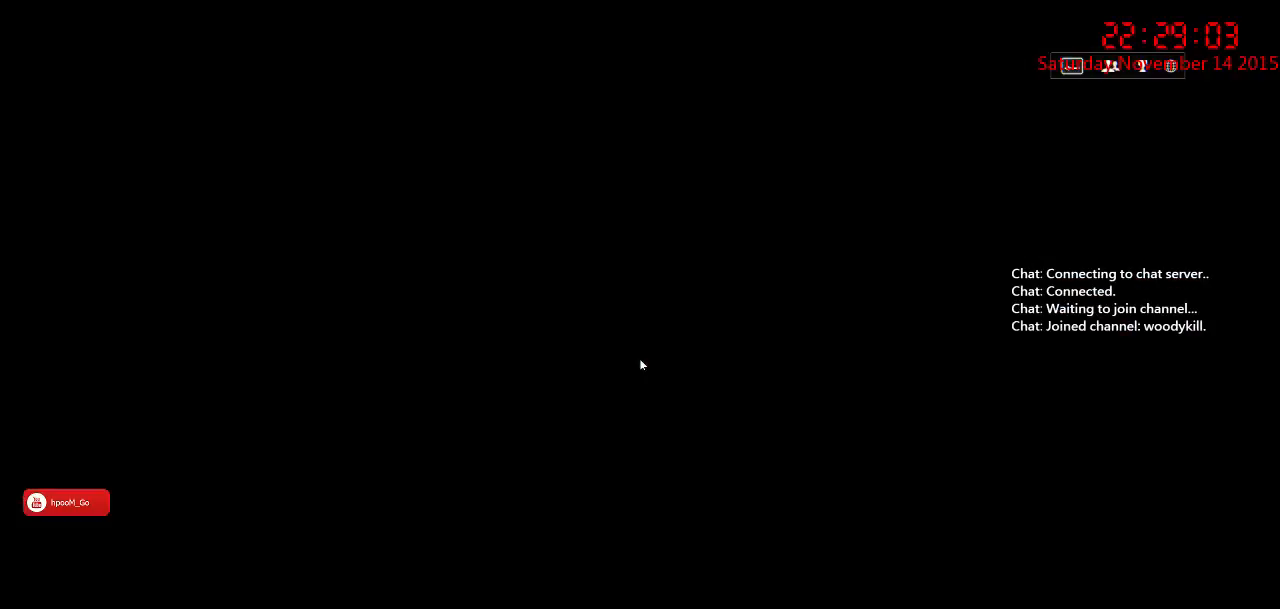
{"keys": [], "mouse": [], "events": []}
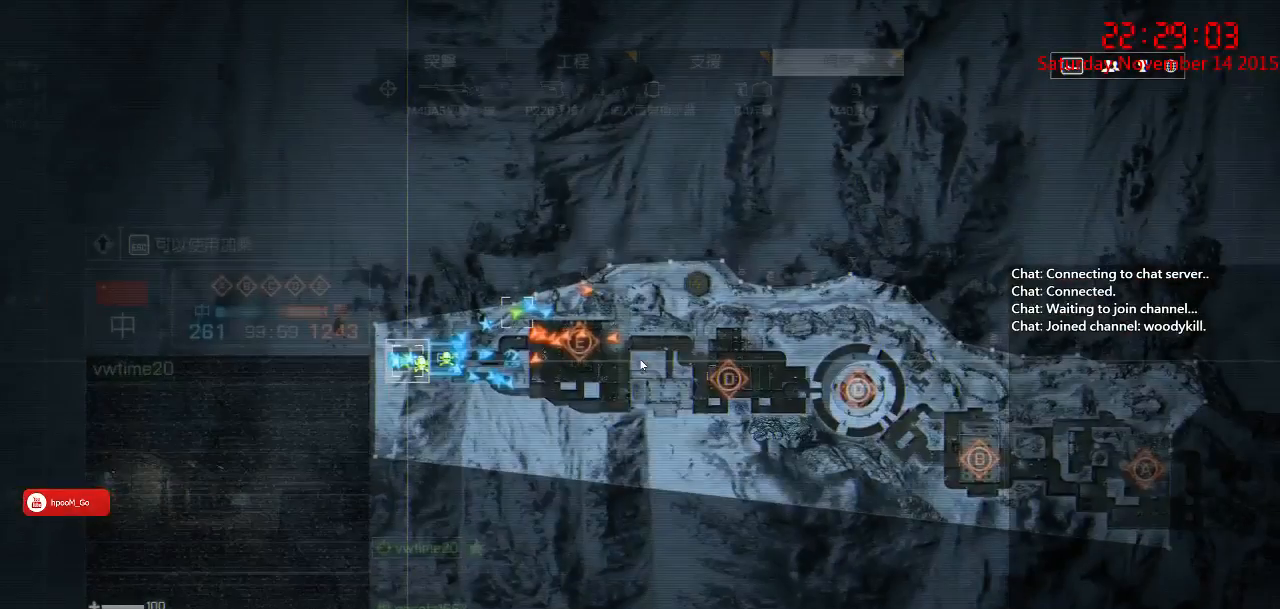
{"keys": [], "mouse": [], "events": []}
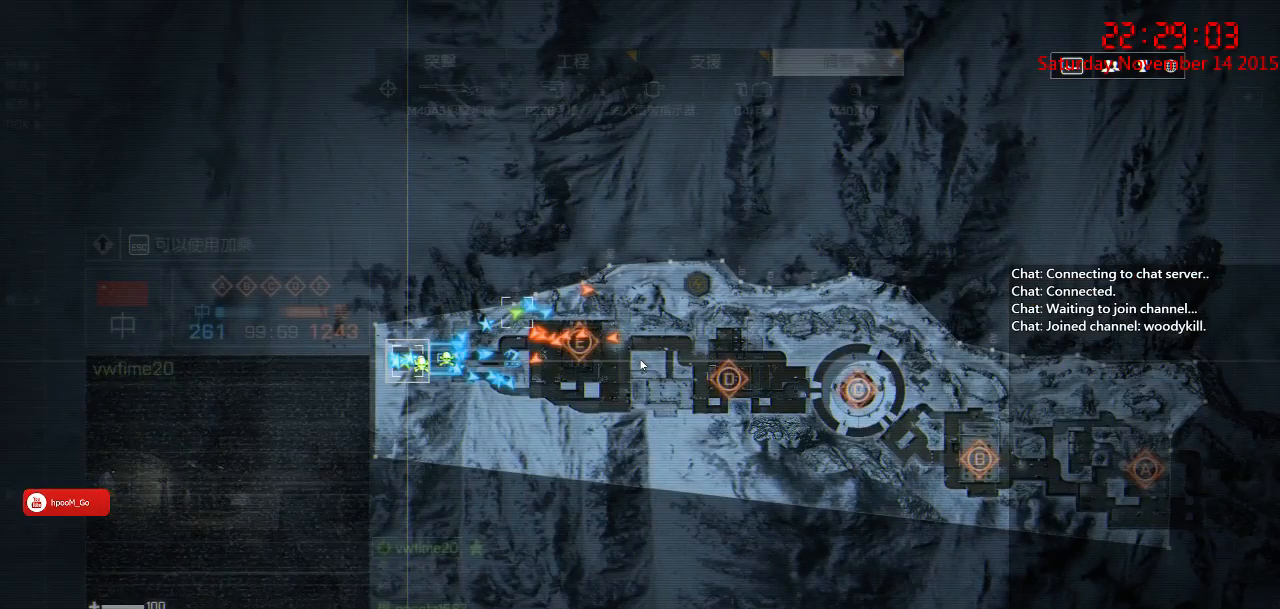
{"keys": [], "mouse": [], "events": [[400, "mouse_left", "down"], [500, "mouse_left", "up"]]}
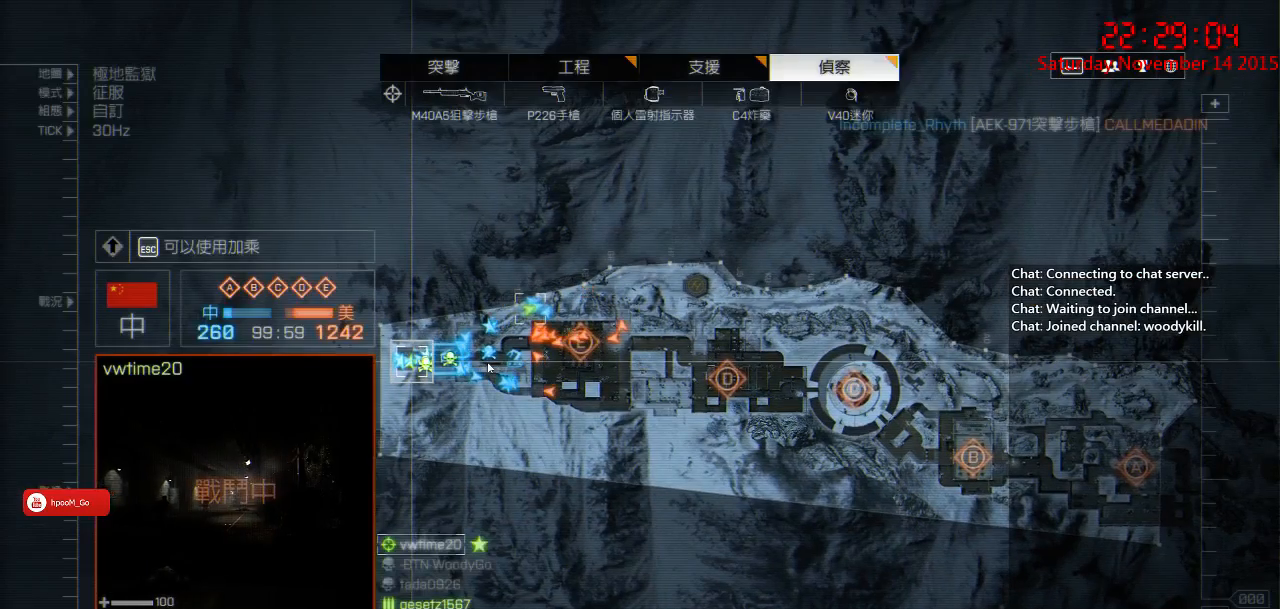
{"keys": [], "mouse": [], "events": [[250, "mouse_left", "down"], [283, "mouse_left", "up"]]}
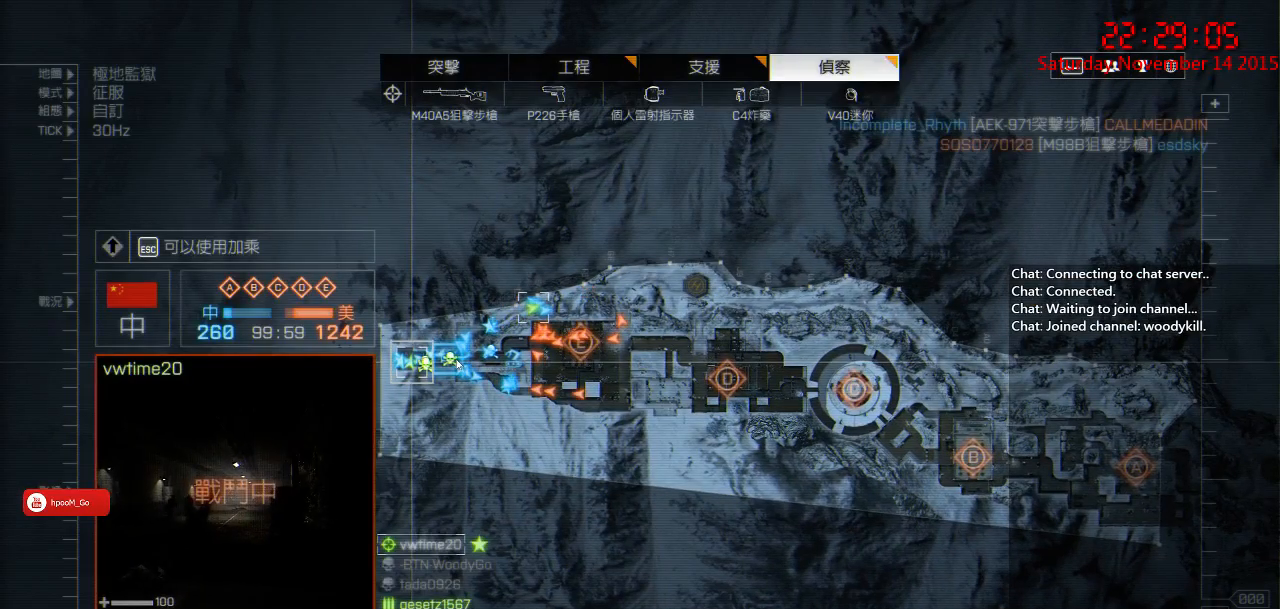
{"keys": [], "mouse": [], "events": [[183, "mouse_left", "down"], [283, "mouse_left", "up"]]}
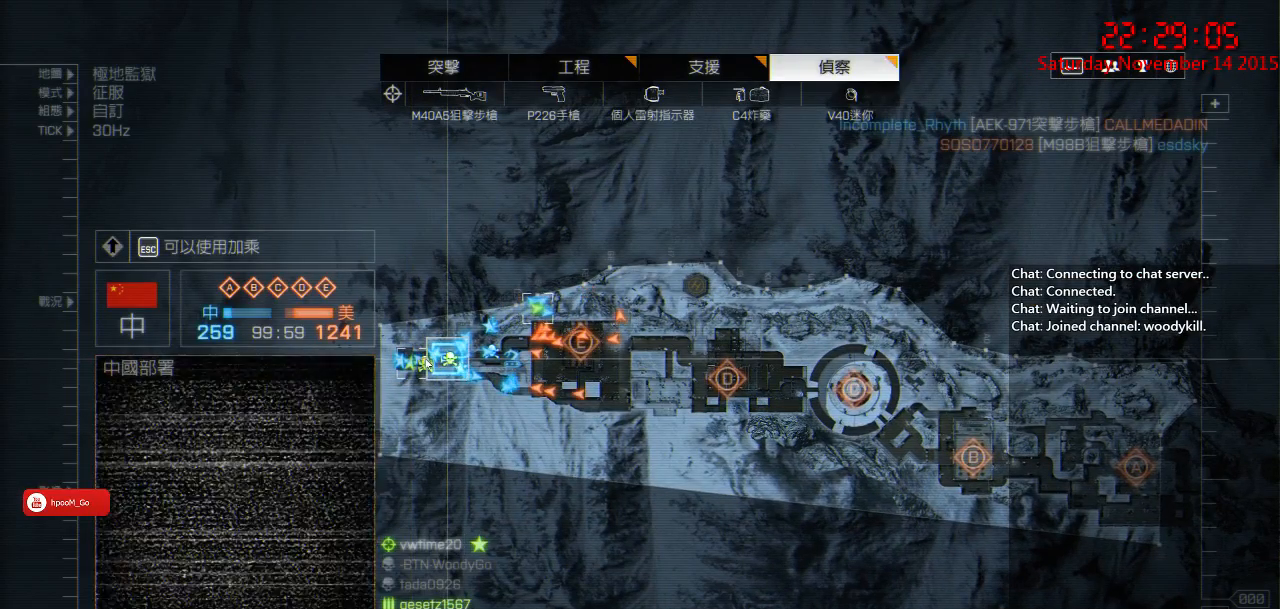
{"keys": [], "mouse": [], "events": []}
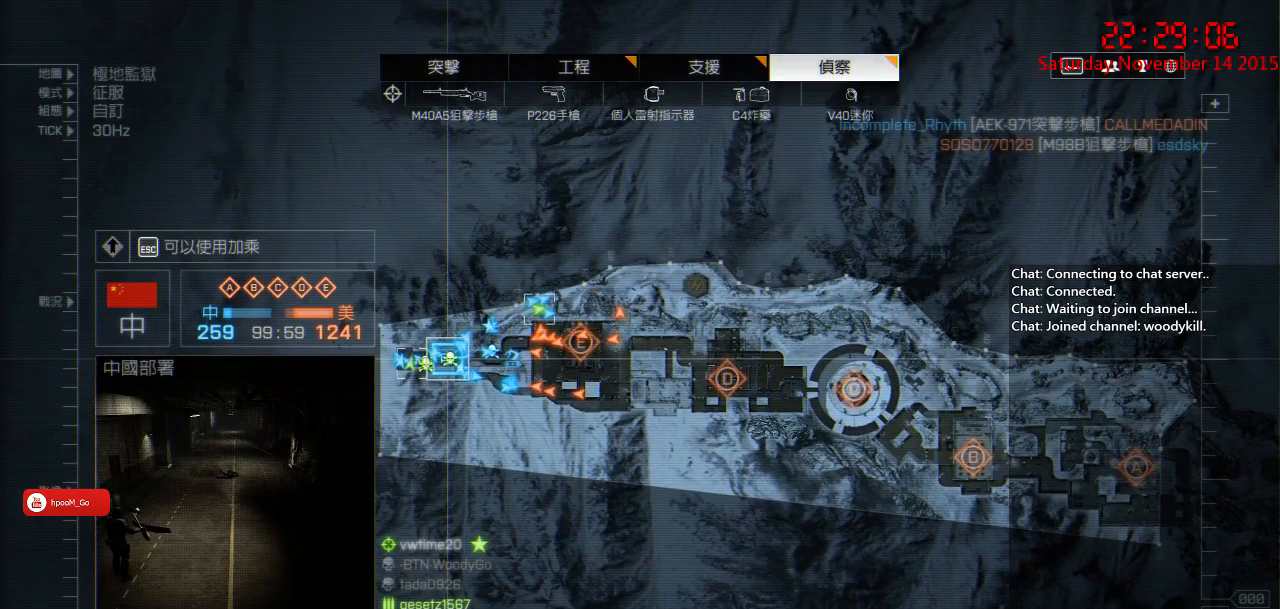
{"keys": [], "mouse": [], "events": [[367, "mouse_left", "down"], [450, "mouse_left", "up"]]}
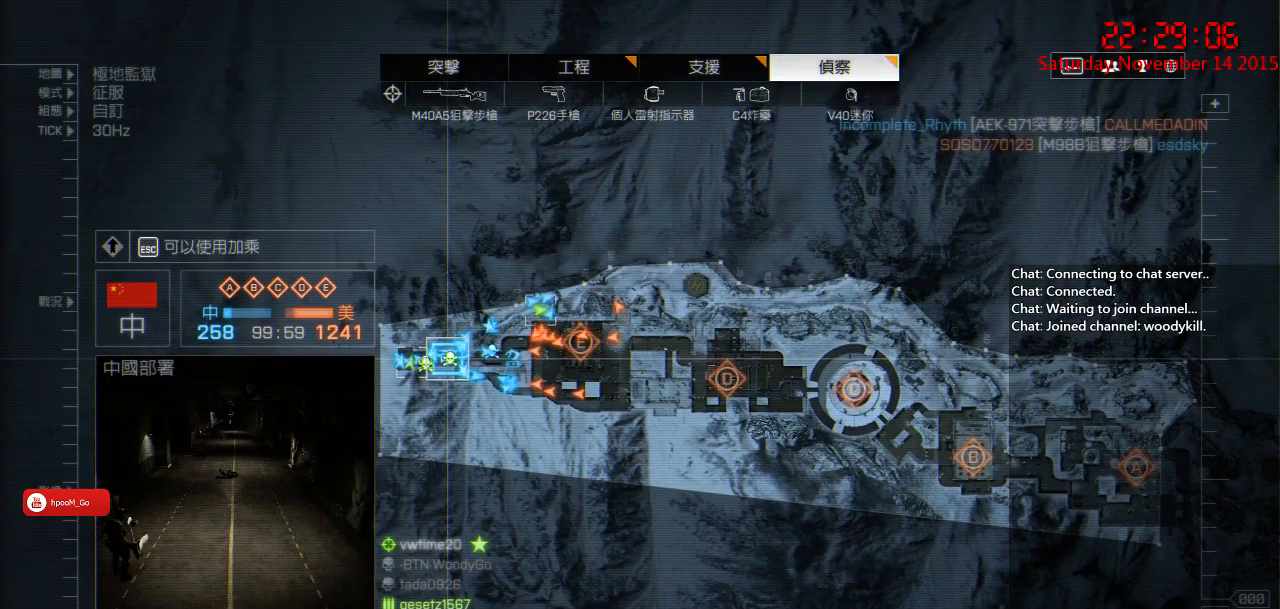
{"keys": [], "mouse": [], "events": []}
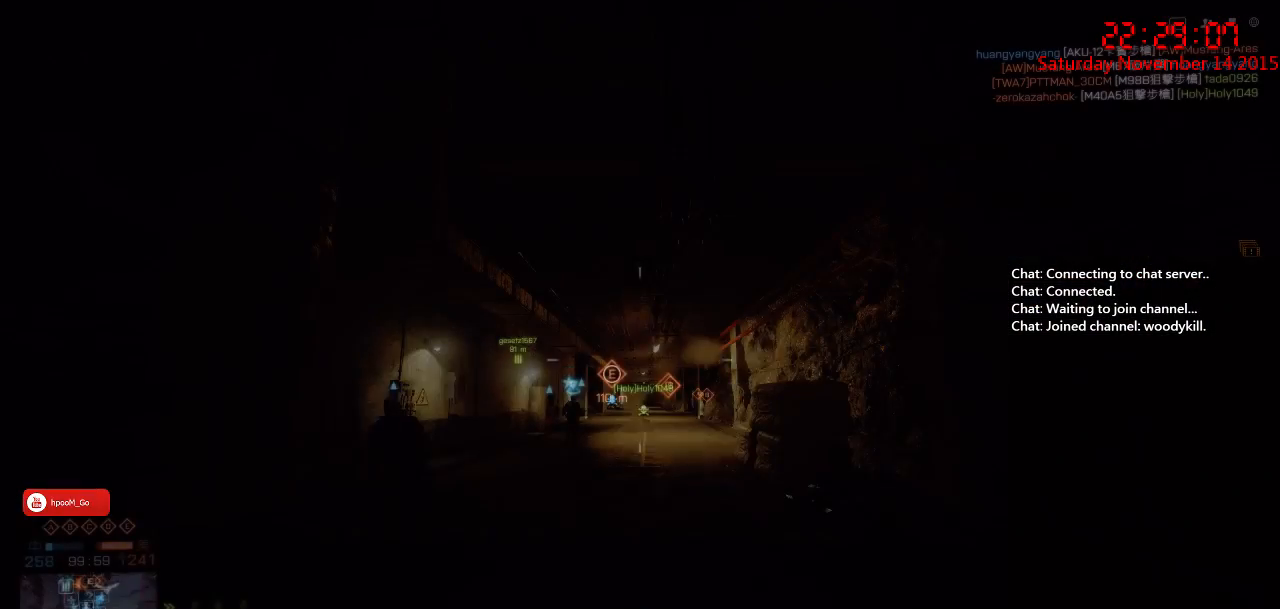
{"keys": ["d"], "mouse": [], "events": [[367, "d", "down"]]}
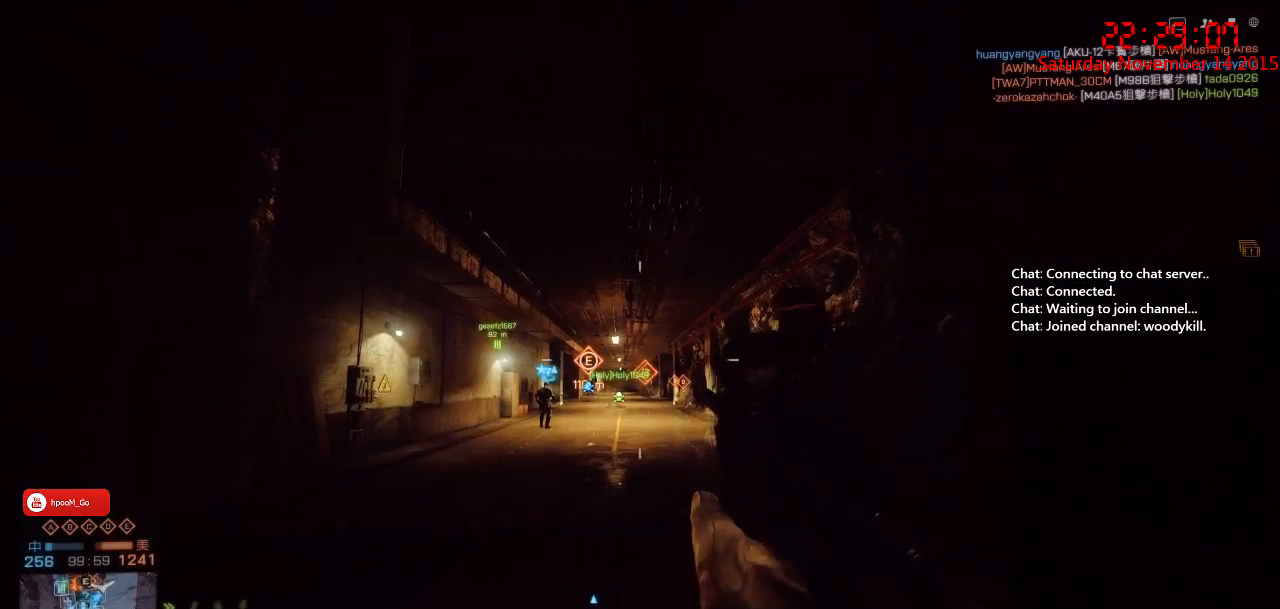
{"keys": ["shift", "w"], "mouse": [], "events": [[50, "w", "down"], [250, "shift", "down"], [417, "d", "up"]]}
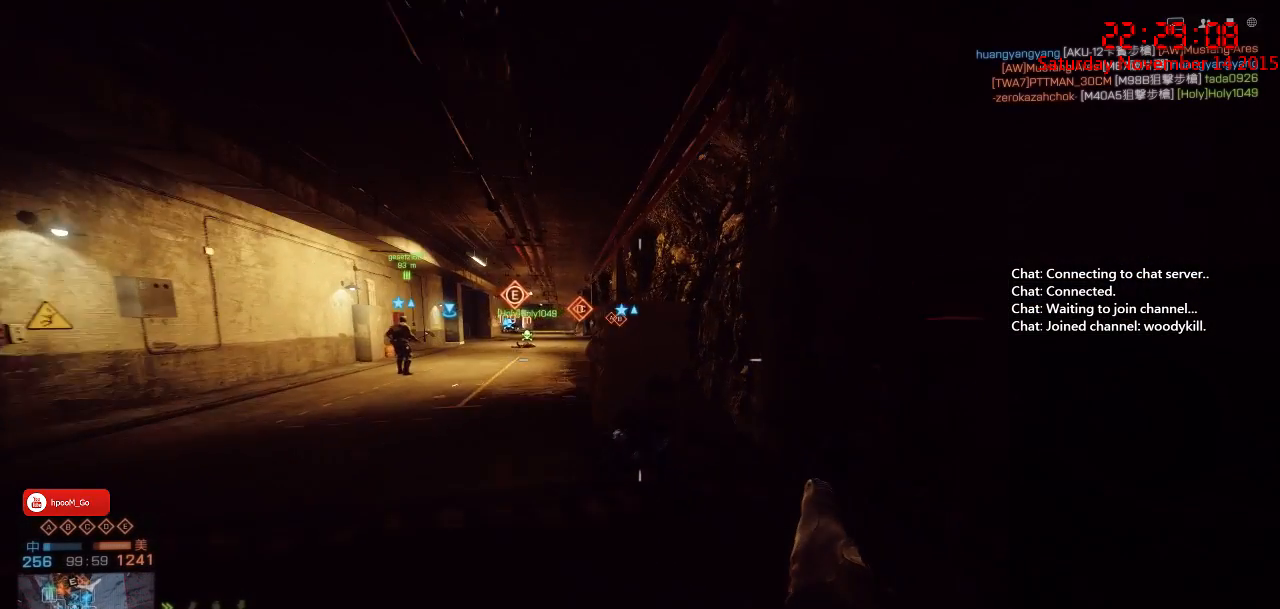
{"keys": ["d", "w"], "mouse": [], "events": [[383, "d", "down"], [483, "shift", "up"]]}
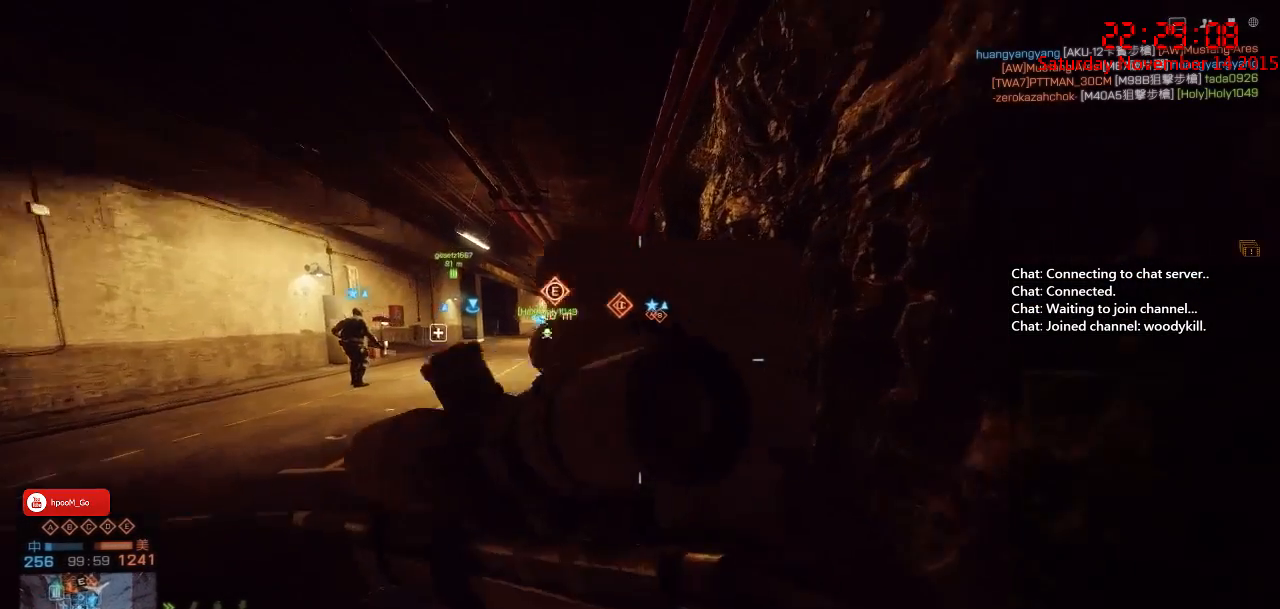
{"keys": ["ctrl"], "mouse": [], "events": [[133, "ctrl", "down"], [133, "d", "up"], [317, "d", "down"], [350, "w", "up"], [383, "d", "up"]]}
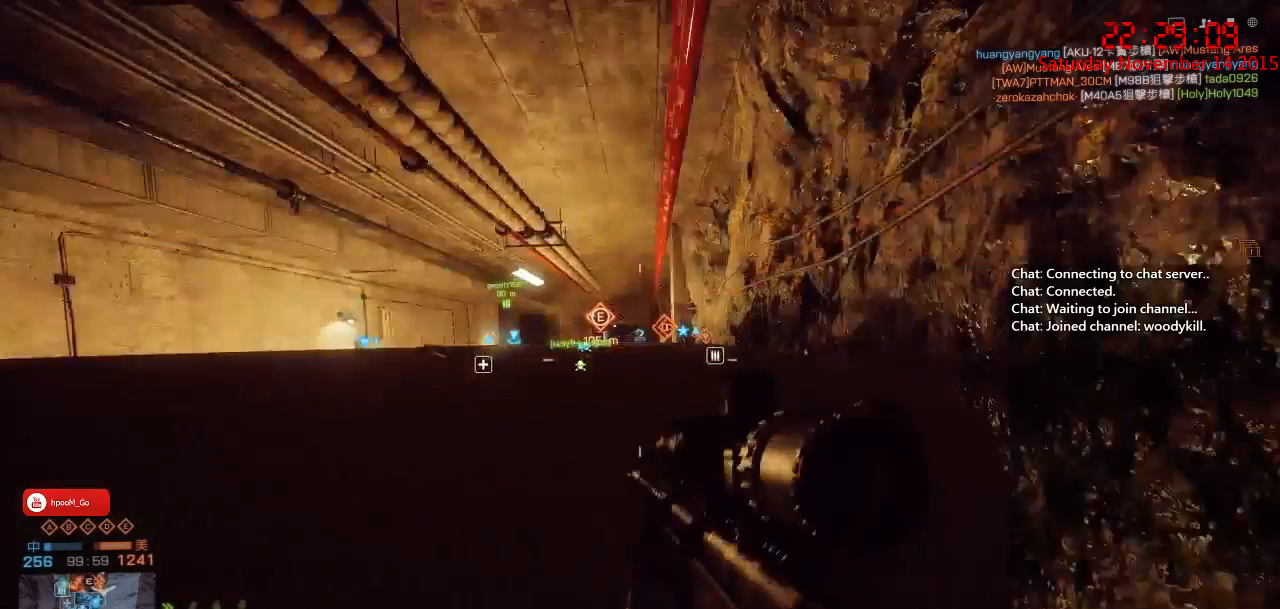
{"keys": ["a", "ctrl", "s"], "mouse": [], "events": [[267, "s", "down"], [317, "a", "down"]]}
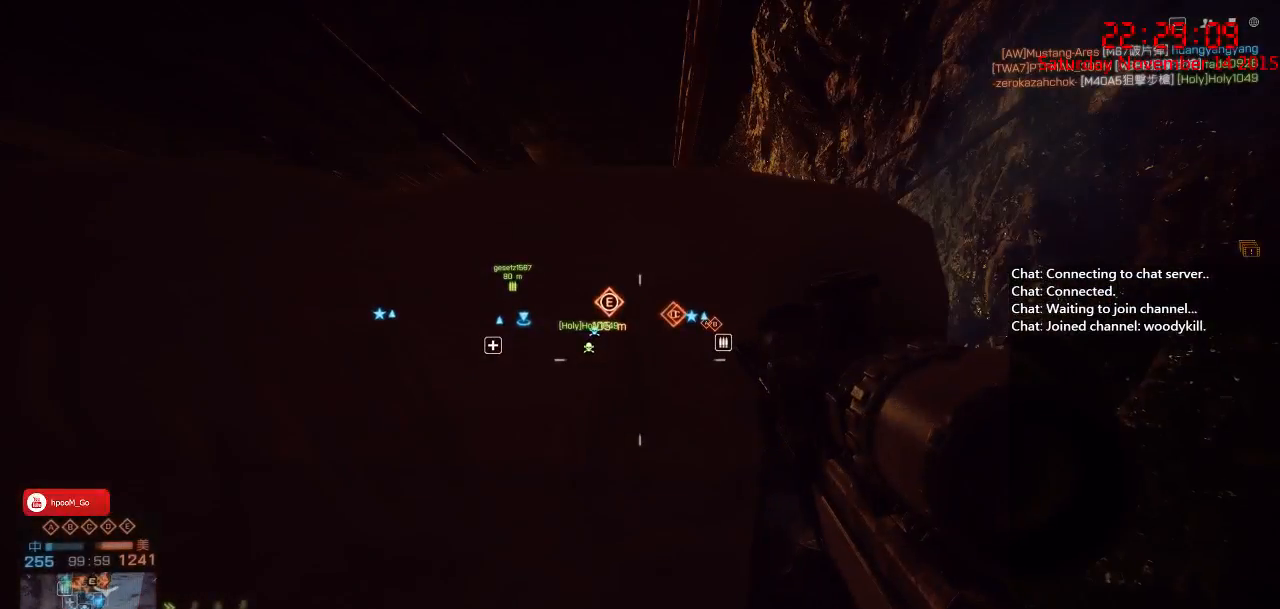
{"keys": ["ctrl"], "mouse": [], "events": [[467, "a", "up"], [467, "s", "up"]]}
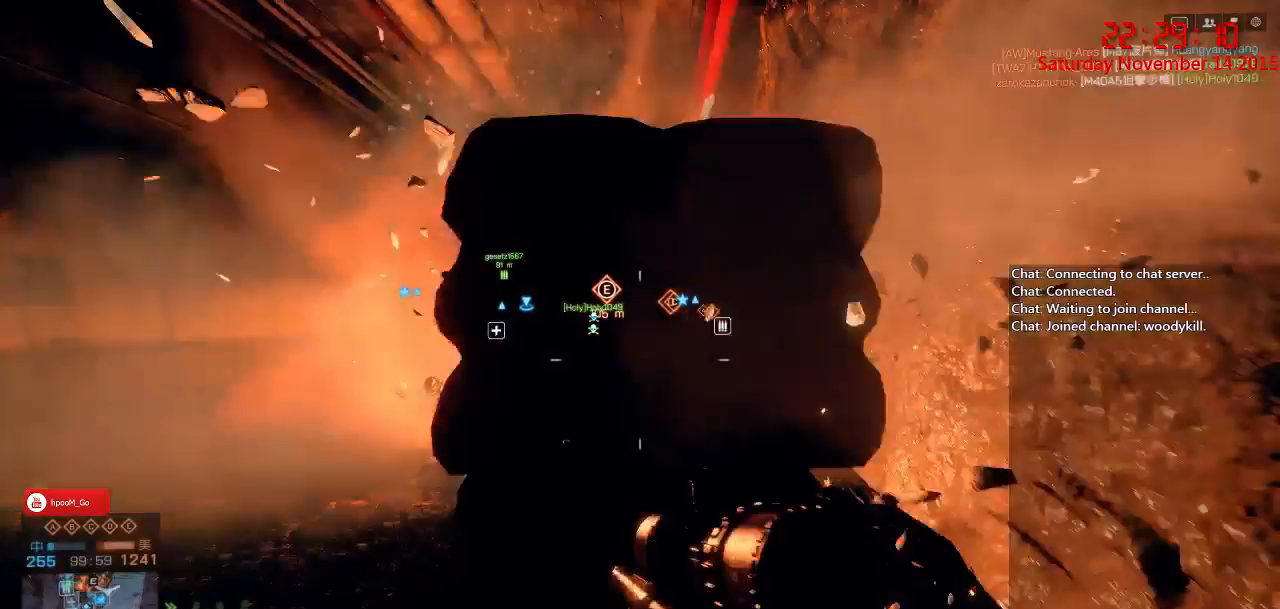
{"keys": ["ctrl"], "mouse": [], "events": [[50, "d", "down"], [167, "w", "down"], [217, "d", "up"], [283, "w", "up"]]}